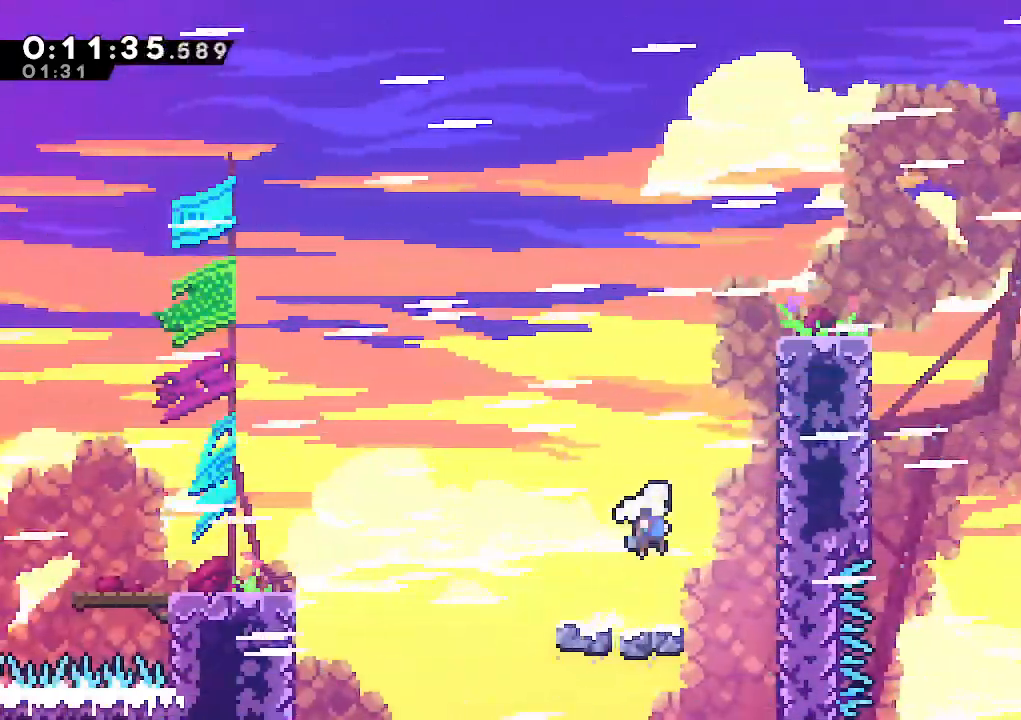
Gameplay with keyboard; each line is a JSON object with the keys held at the frame after it. "events" lists presses ("down") and releases ("up") of "climb", "dash", "down", "jump", "jump2", "left", "pause", "right", "talk" and "up" between this image and that frame as [ms after this image, input, new state], when the widget could be followed in between. No other keys are recorded. Mouse input is not recorded. Key names are as the overlay labels them; some are game actions (e.g. jump) rather than physical keys.
{"keys": ["climb", "jump", "right", "up"], "events": [[33, "climb", "down"], [83, "dash", "down"], [83, "up", "down"], [133, "jump", "up"], [267, "dash", "up"], [317, "jump", "down"]]}
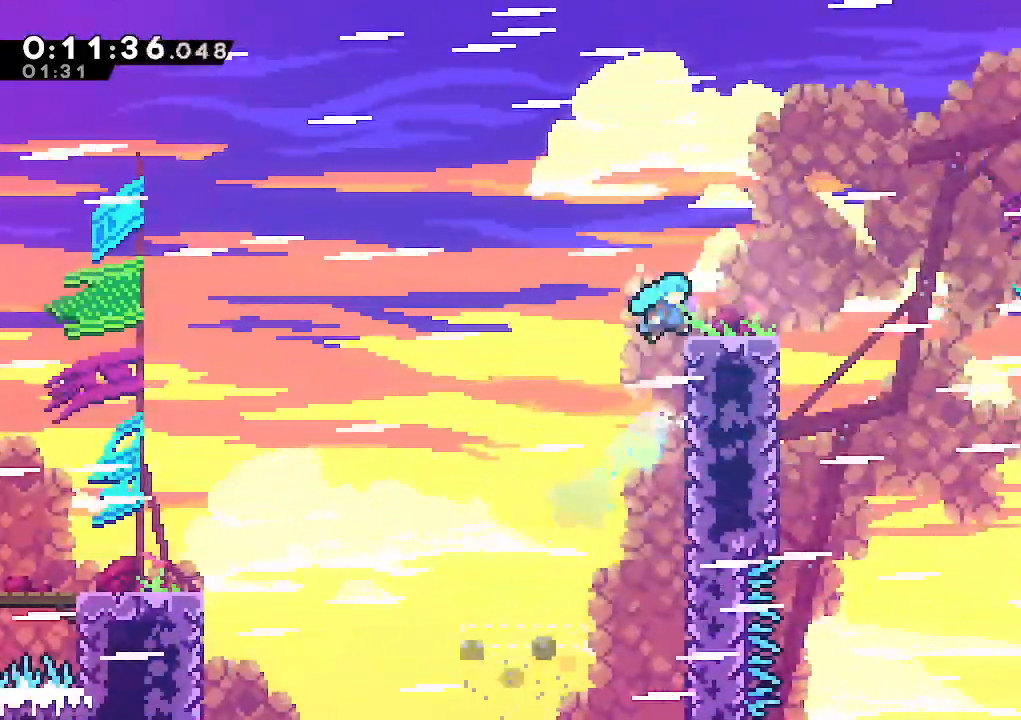
{"keys": ["down", "right"], "events": [[150, "jump", "up"], [200, "right", "up"], [333, "climb", "up"], [333, "up", "up"], [467, "down", "down"], [467, "right", "down"]]}
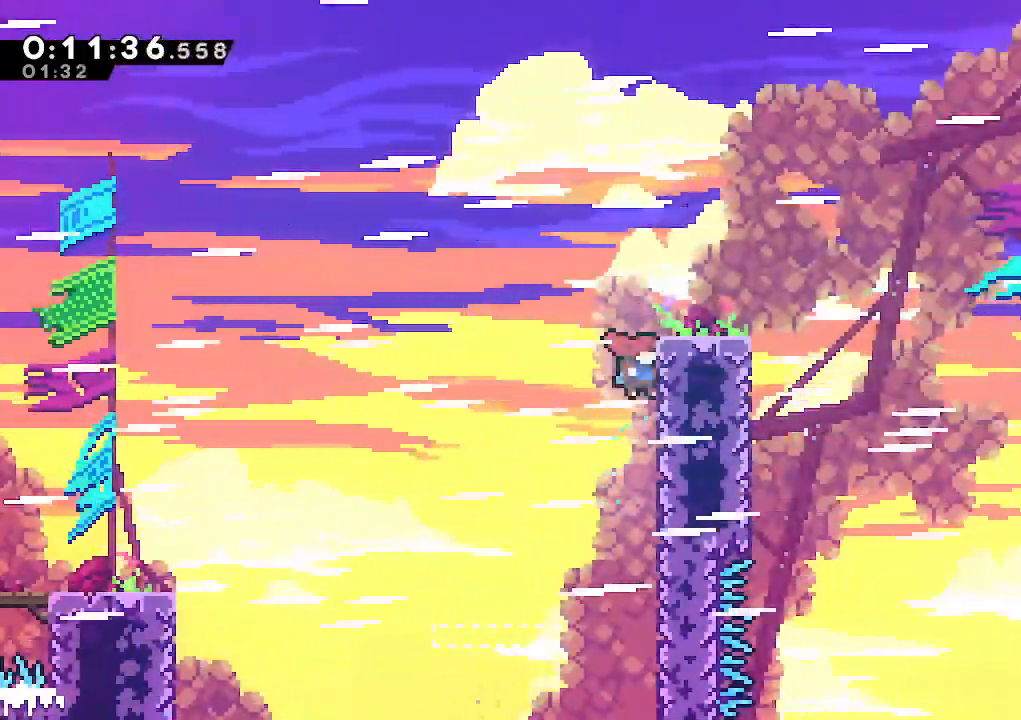
{"keys": ["climb", "right", "up"], "events": [[117, "down", "up"], [167, "climb", "down"], [200, "up", "down"], [300, "jump", "down"], [450, "jump", "up"]]}
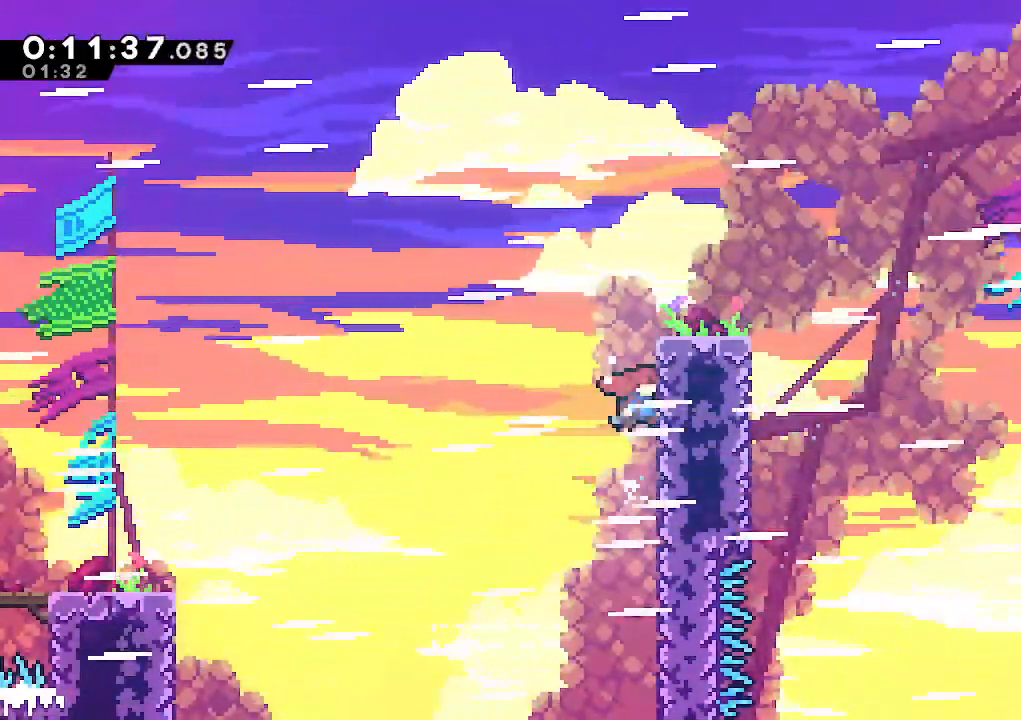
{"keys": ["climb", "right", "up"], "events": []}
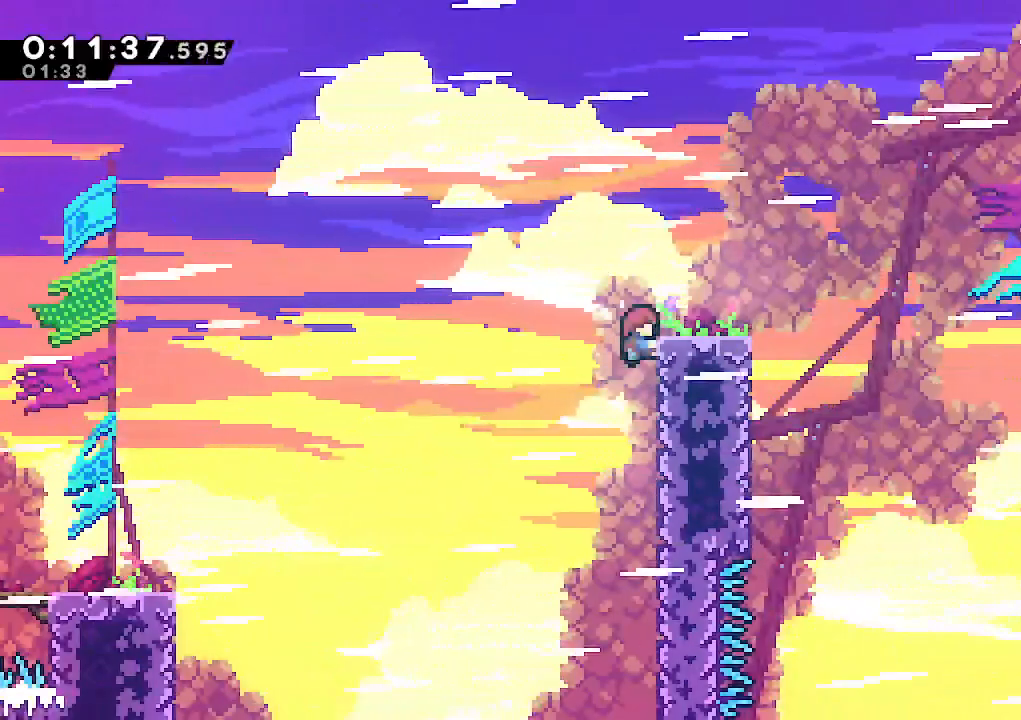
{"keys": ["dash", "down", "right"], "events": [[233, "up", "up"], [283, "climb", "up"], [333, "right", "up"], [383, "down", "down"], [383, "right", "down"], [433, "dash", "down"]]}
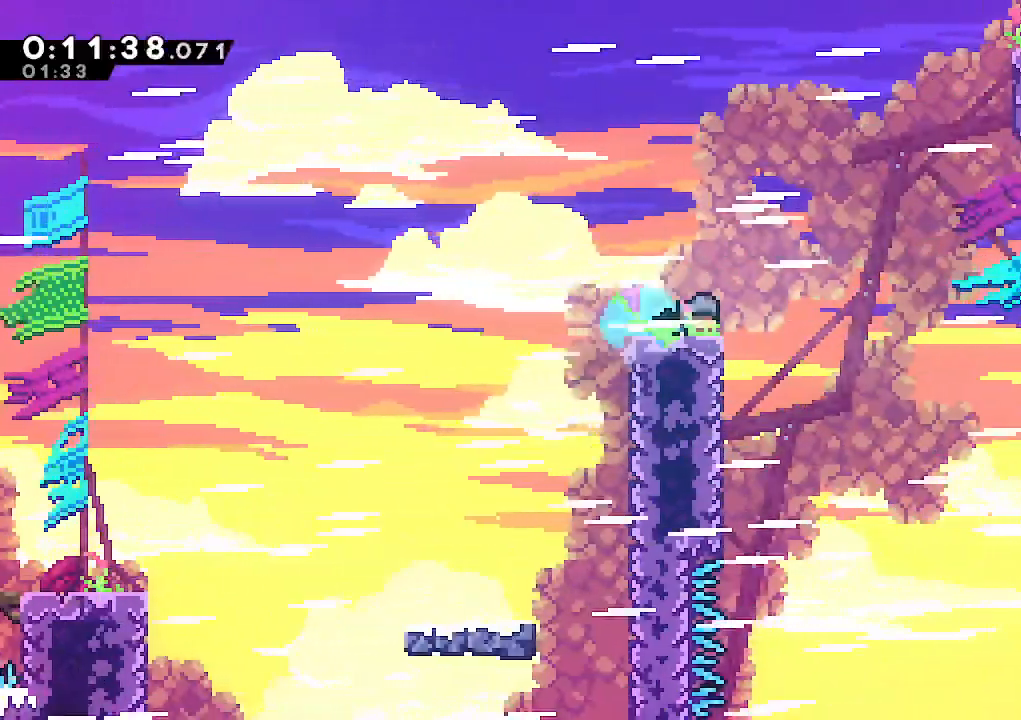
{"keys": ["dash", "up"], "events": [[67, "dash", "up"], [67, "jump", "down"], [117, "down", "up"], [400, "dash", "down"], [400, "jump", "up"], [400, "up", "down"], [433, "right", "up"]]}
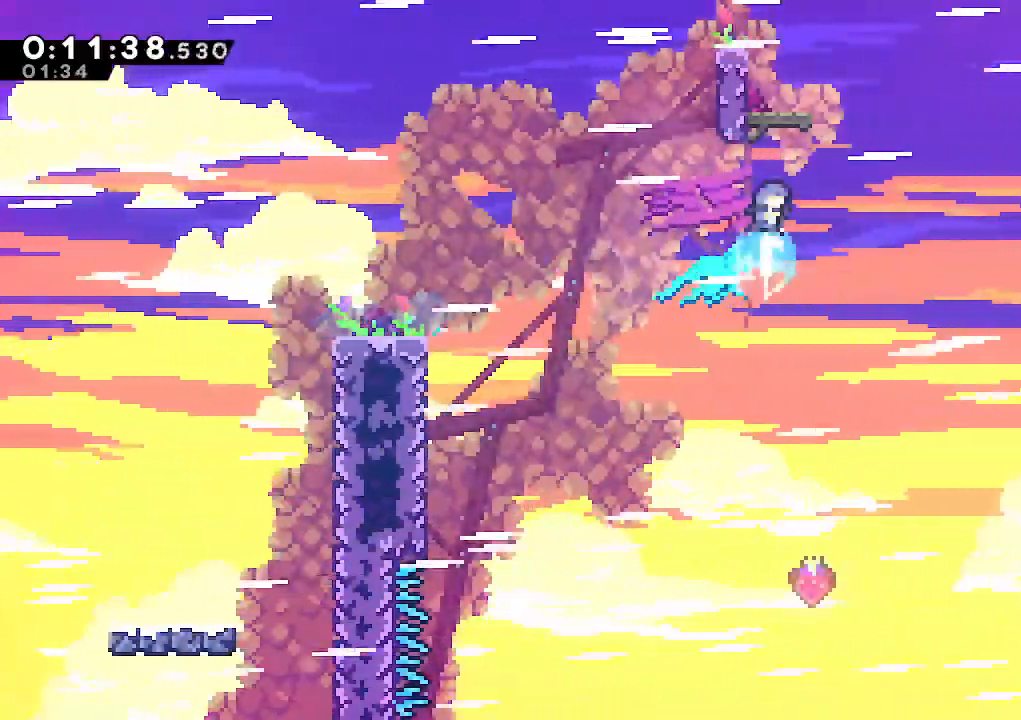
{"keys": ["dash", "down", "right"], "events": [[133, "dash", "up"], [217, "up", "up"], [417, "down", "down"], [417, "right", "down"], [500, "dash", "down"]]}
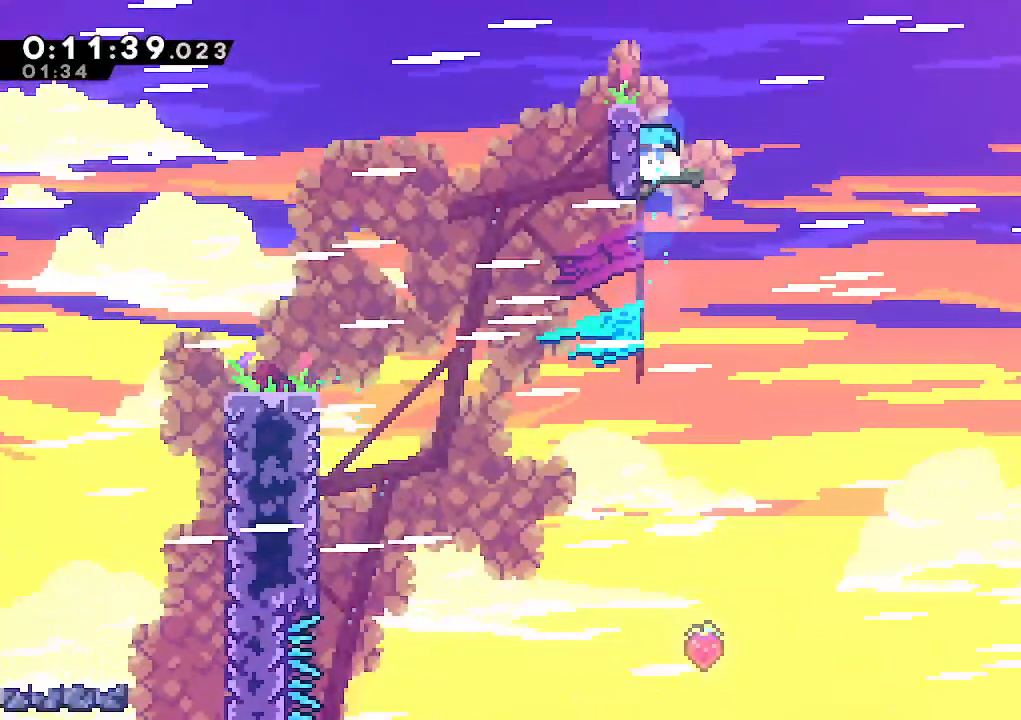
{"keys": ["right"], "events": [[50, "jump", "down"], [100, "dash", "up"], [100, "jump", "up"], [283, "down", "up"], [283, "left", "down"], [333, "right", "up"], [433, "right", "down"], [467, "left", "up"]]}
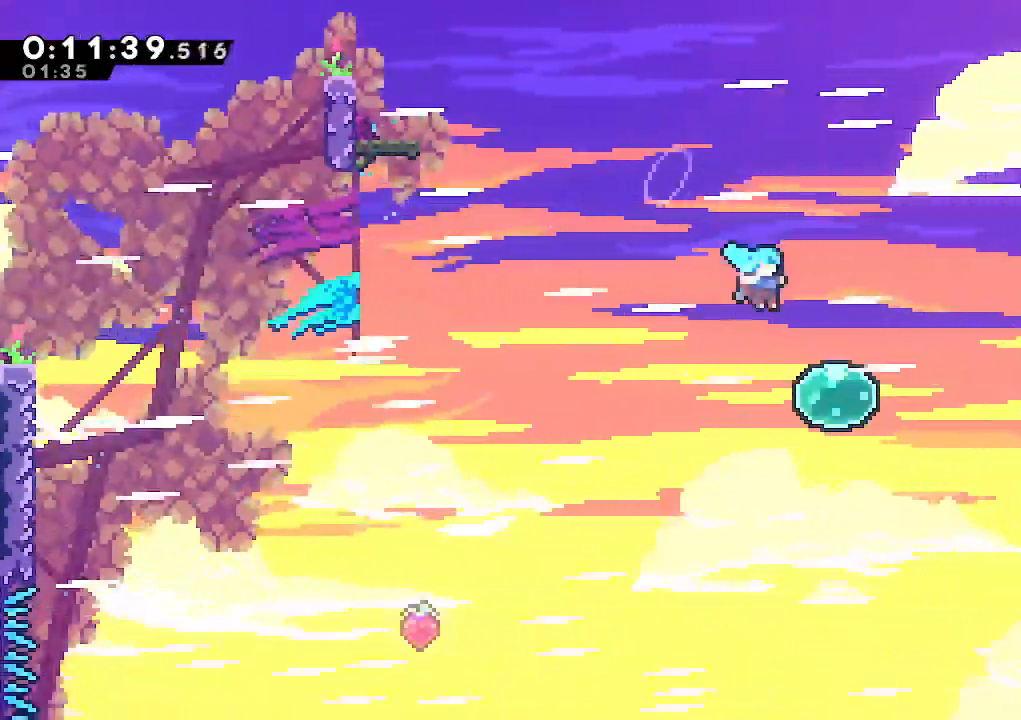
{"keys": ["climb", "dash", "right", "up"], "events": [[167, "up", "down"], [250, "dash", "down"], [350, "dash", "up"], [400, "climb", "down"], [483, "dash", "down"]]}
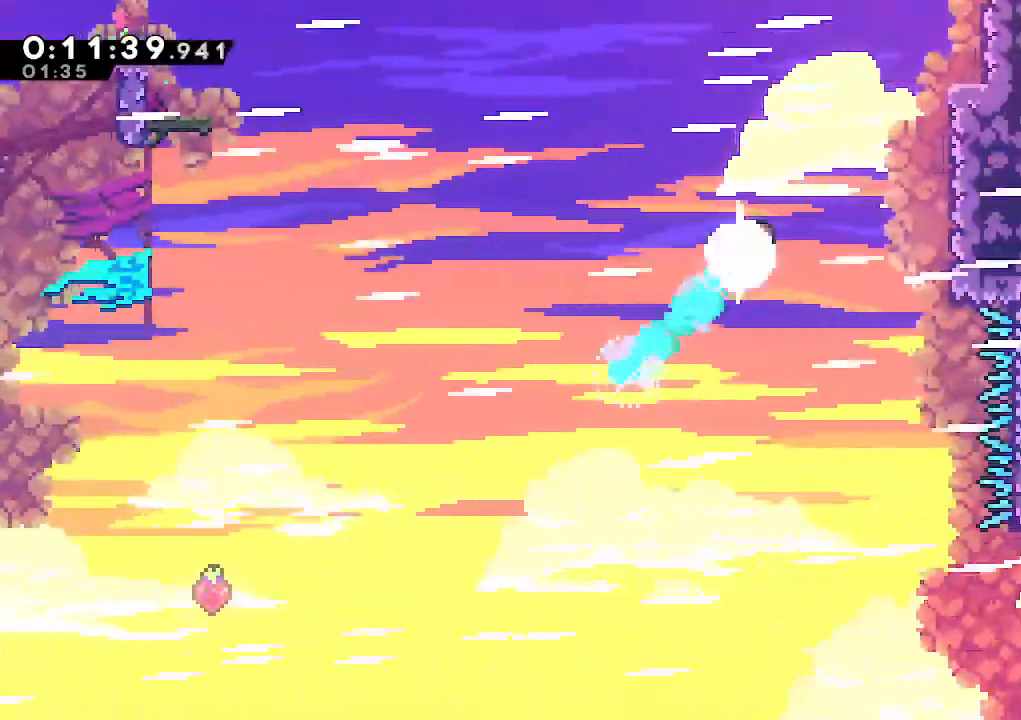
{"keys": ["climb", "right", "up"], "events": [[133, "dash", "up"], [367, "jump", "down"], [450, "jump", "up"]]}
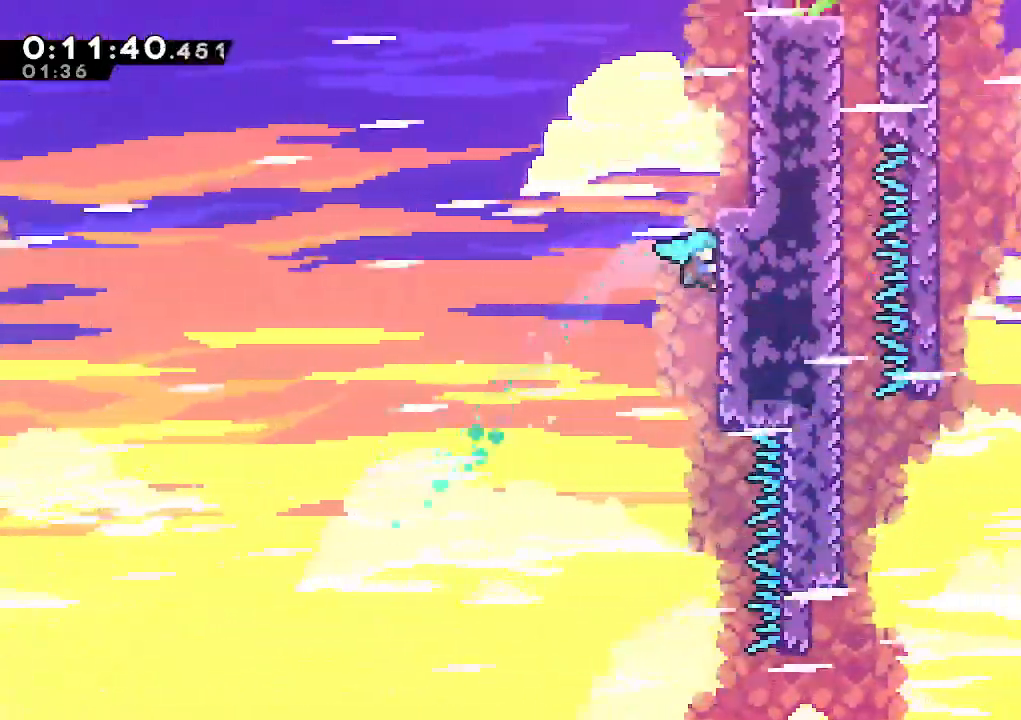
{"keys": ["right"], "events": [[50, "jump", "down"], [233, "jump", "up"], [433, "climb", "up"], [433, "up", "up"]]}
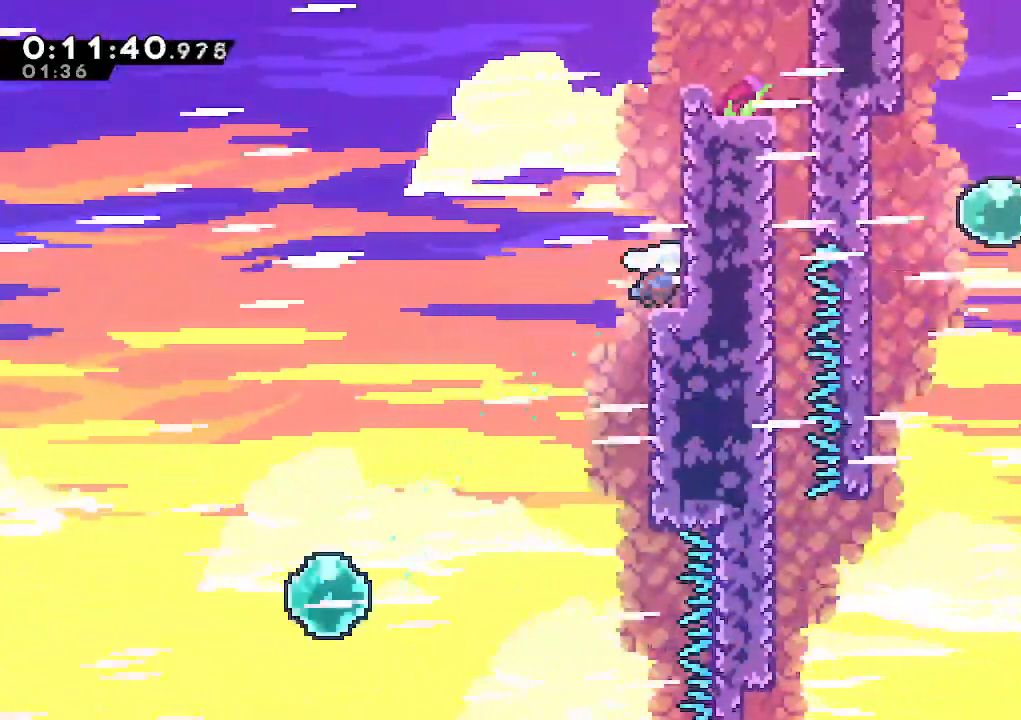
{"keys": ["climb", "jump", "right", "up"], "events": [[67, "jump", "down"], [117, "climb", "down"], [167, "up", "down"], [200, "jump", "up"], [250, "jump", "down"], [400, "jump", "up"], [433, "jump", "down"]]}
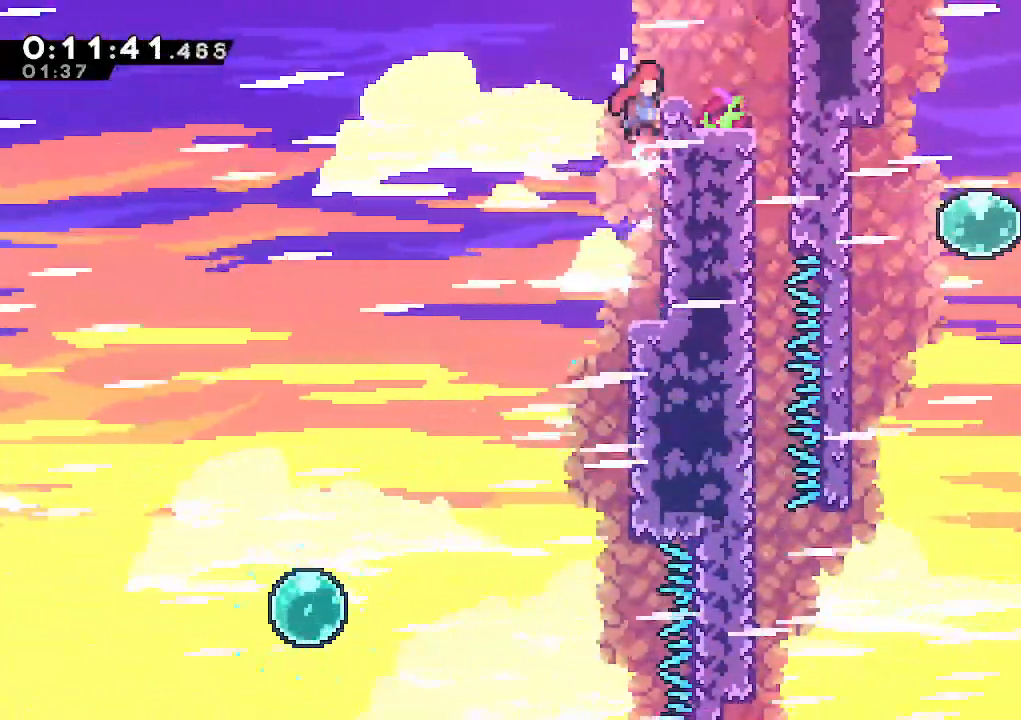
{"keys": ["right"], "events": [[33, "jump", "up"], [83, "jump", "down"], [217, "up", "up"], [267, "jump", "up"], [367, "climb", "up"]]}
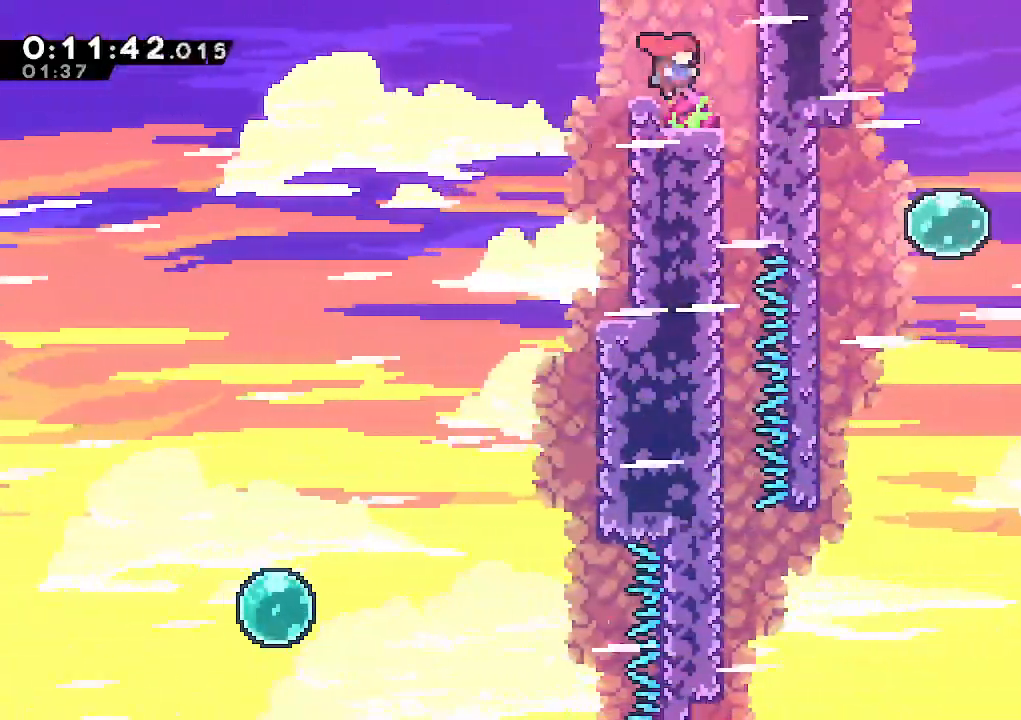
{"keys": ["down"], "events": [[233, "down", "down"], [333, "right", "up"]]}
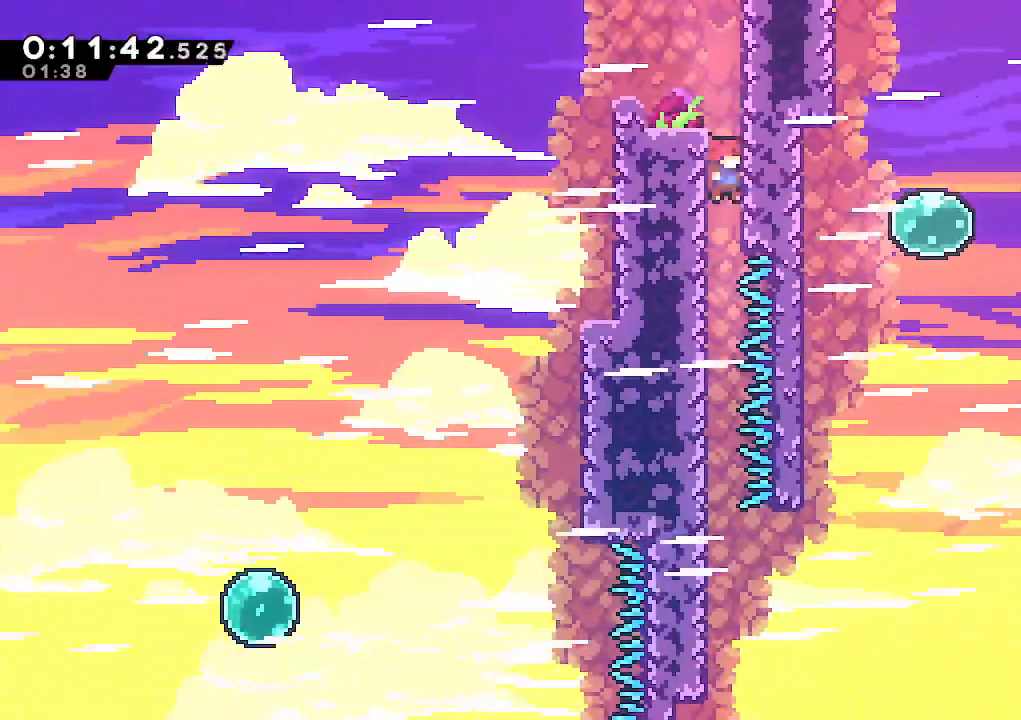
{"keys": ["down", "right"], "events": [[483, "right", "down"]]}
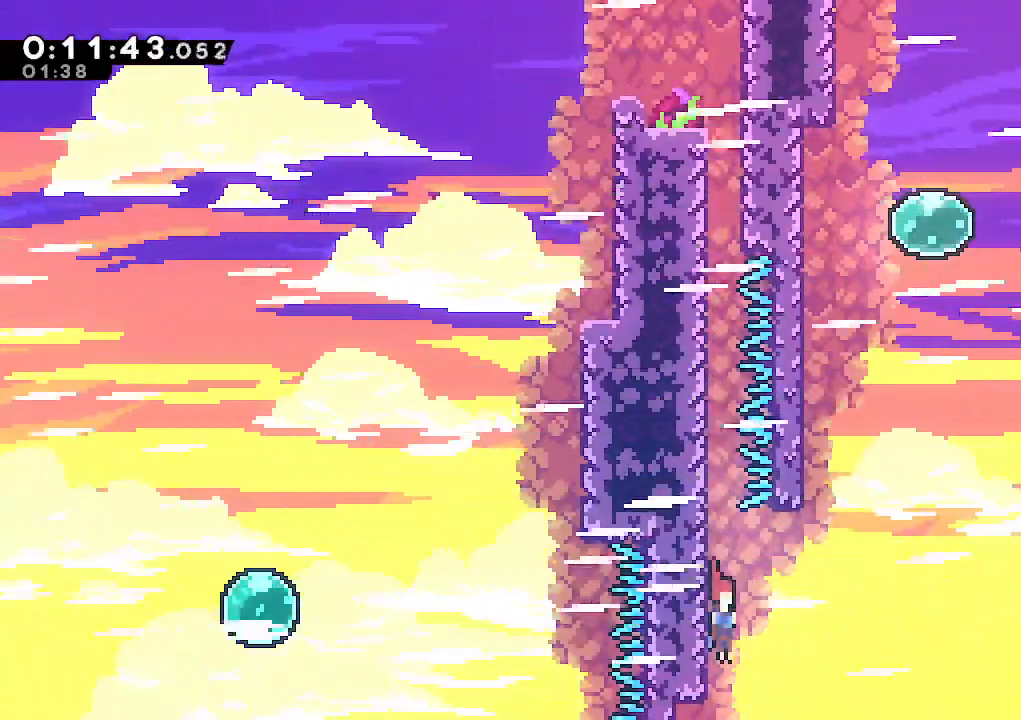
{"keys": ["dash", "up"], "events": [[33, "down", "up"], [33, "jump", "down"], [367, "up", "down"], [467, "dash", "down"], [467, "jump", "up"], [467, "right", "up"]]}
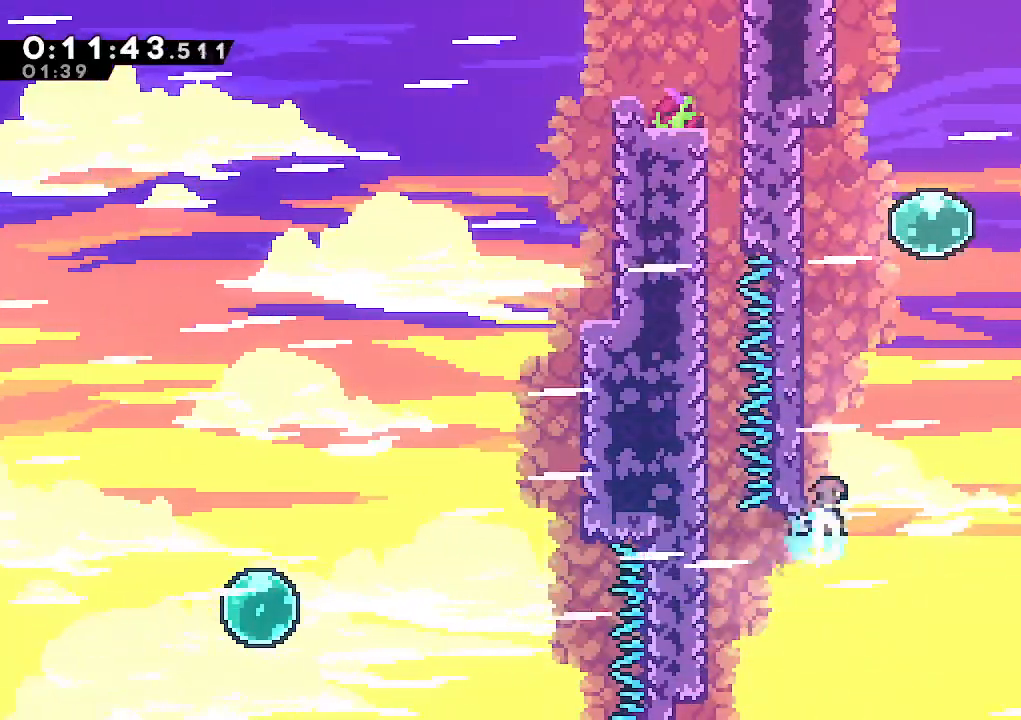
{"keys": ["dash", "right", "up"], "events": [[100, "dash", "up"], [150, "jump", "down"], [283, "right", "down"], [433, "dash", "down"], [467, "jump", "up"]]}
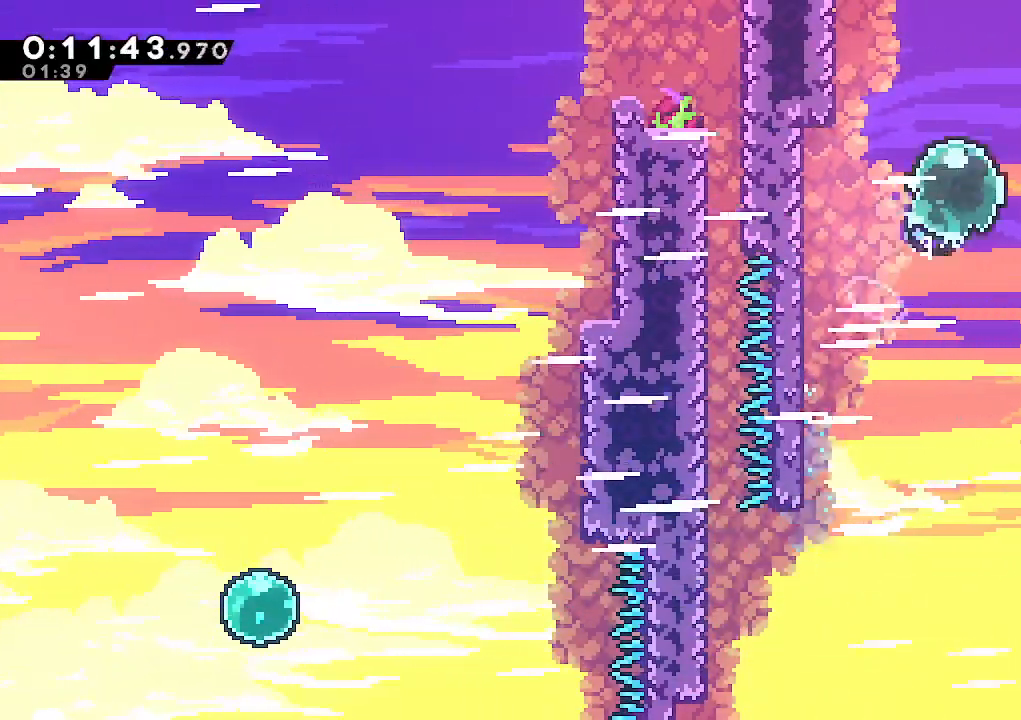
{"keys": ["down"], "events": [[67, "dash", "up"], [67, "up", "up"], [117, "dash", "down"], [250, "dash", "up"], [450, "right", "up"], [483, "down", "down"]]}
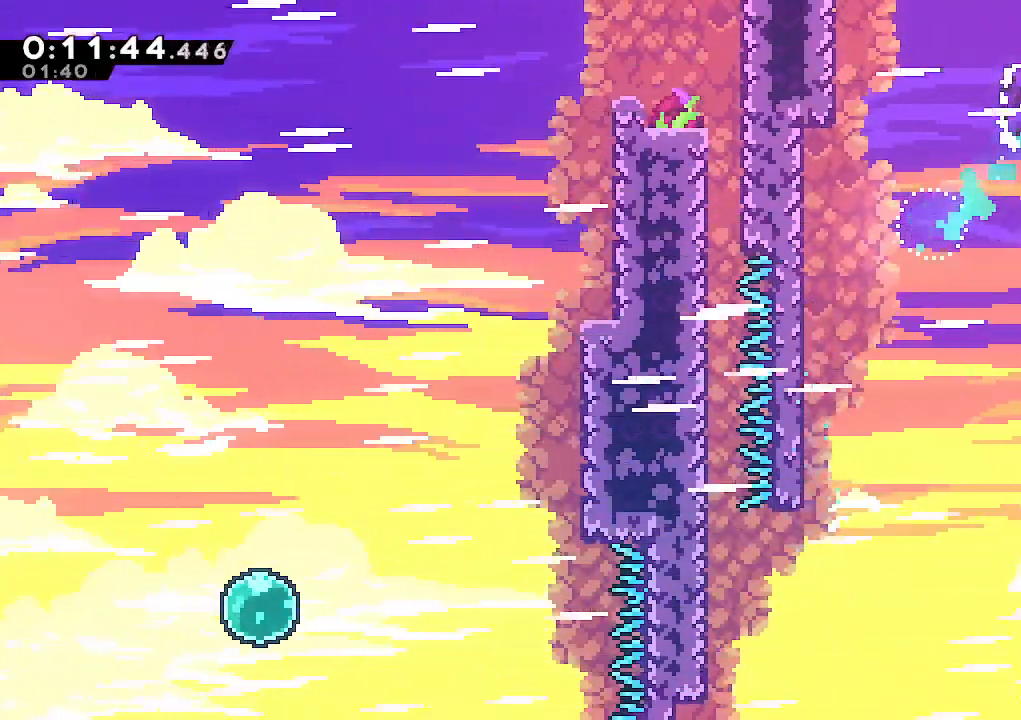
{"keys": ["down", "right"], "events": [[117, "right", "down"], [217, "dash", "down"], [267, "jump", "down"], [367, "dash", "up"], [367, "jump", "up"]]}
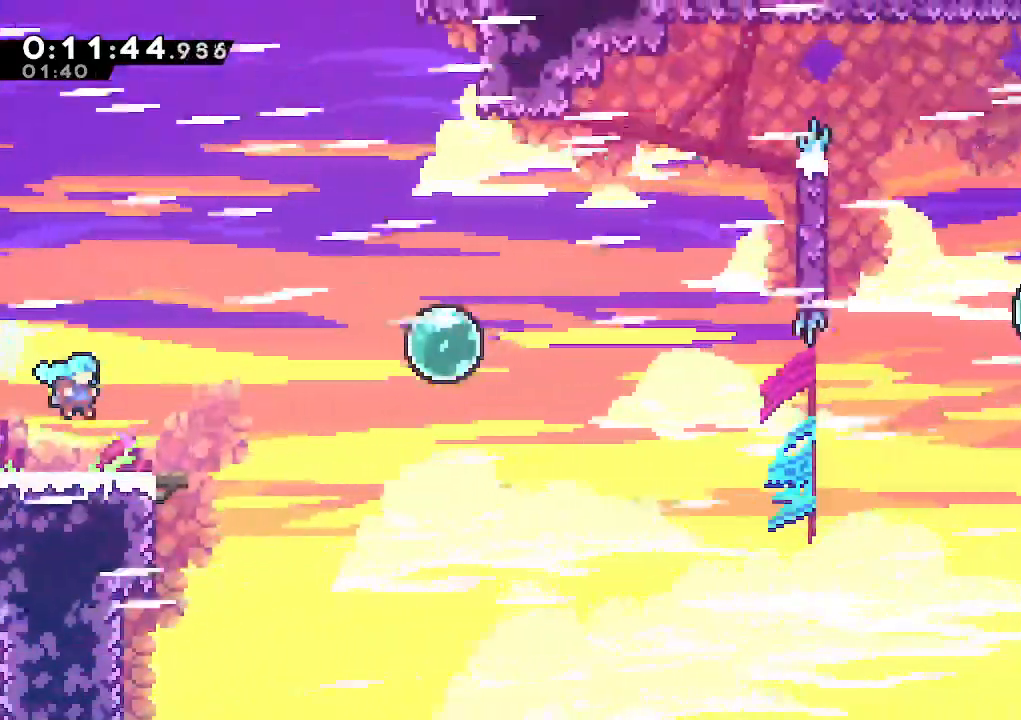
{"keys": ["right"], "events": [[100, "right", "up"], [333, "dash", "down"], [333, "right", "down"], [467, "dash", "up"], [467, "down", "up"]]}
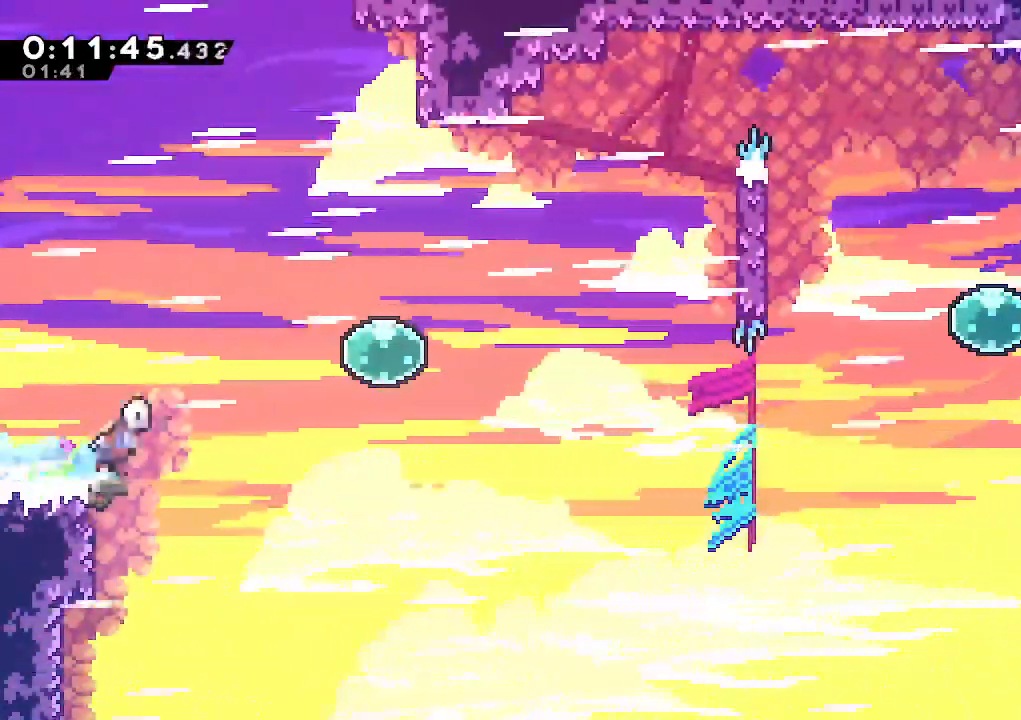
{"keys": ["right", "up"], "events": [[17, "jump", "down"], [117, "jump", "up"], [117, "up", "down"], [250, "dash", "down"], [400, "dash", "up"]]}
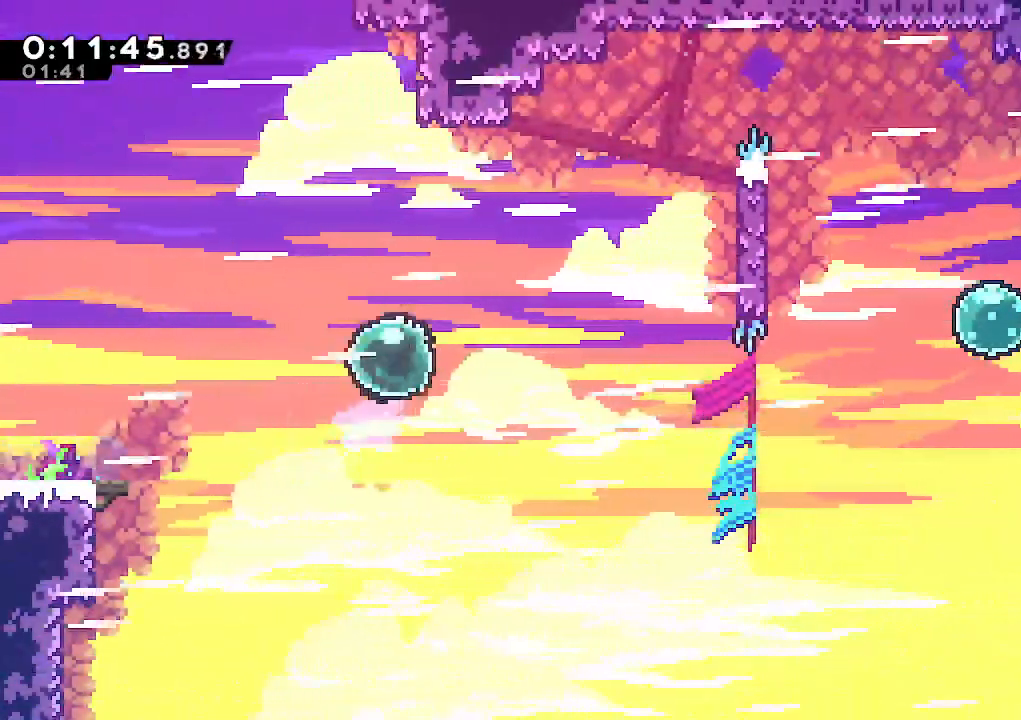
{"keys": ["climb", "right", "up"], "events": [[33, "dash", "down"], [83, "up", "up"], [183, "dash", "up"], [317, "climb", "down"], [317, "dash", "down"], [317, "up", "down"], [450, "dash", "up"]]}
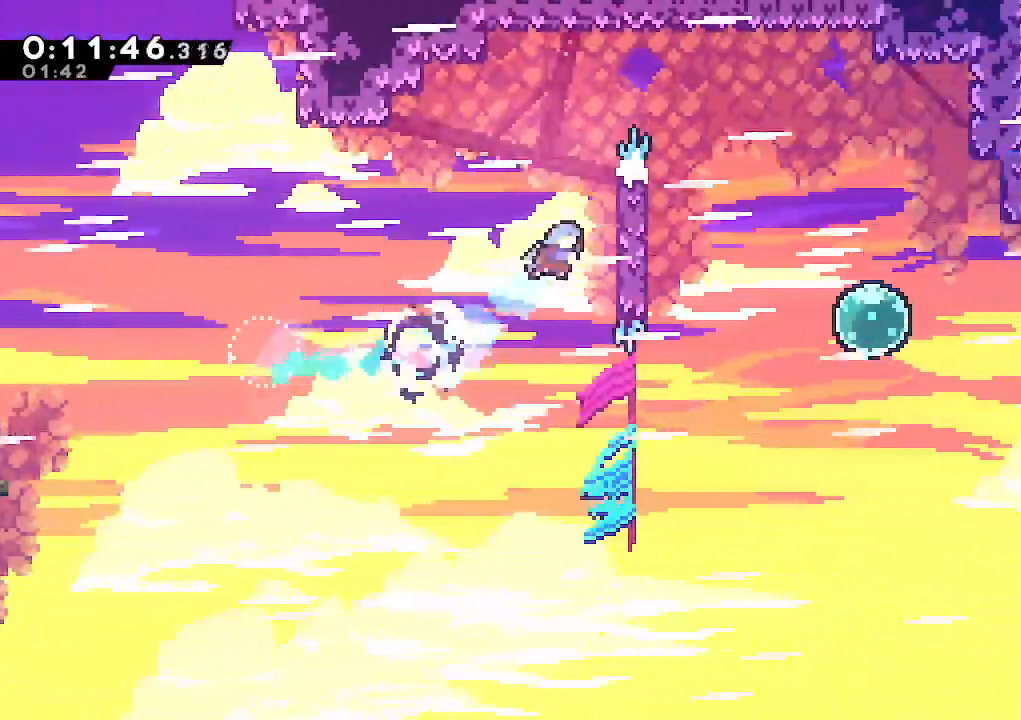
{"keys": ["climb", "right", "up"], "events": [[50, "jump", "down"], [183, "jump", "up"], [233, "jump", "down"], [283, "jump", "up"]]}
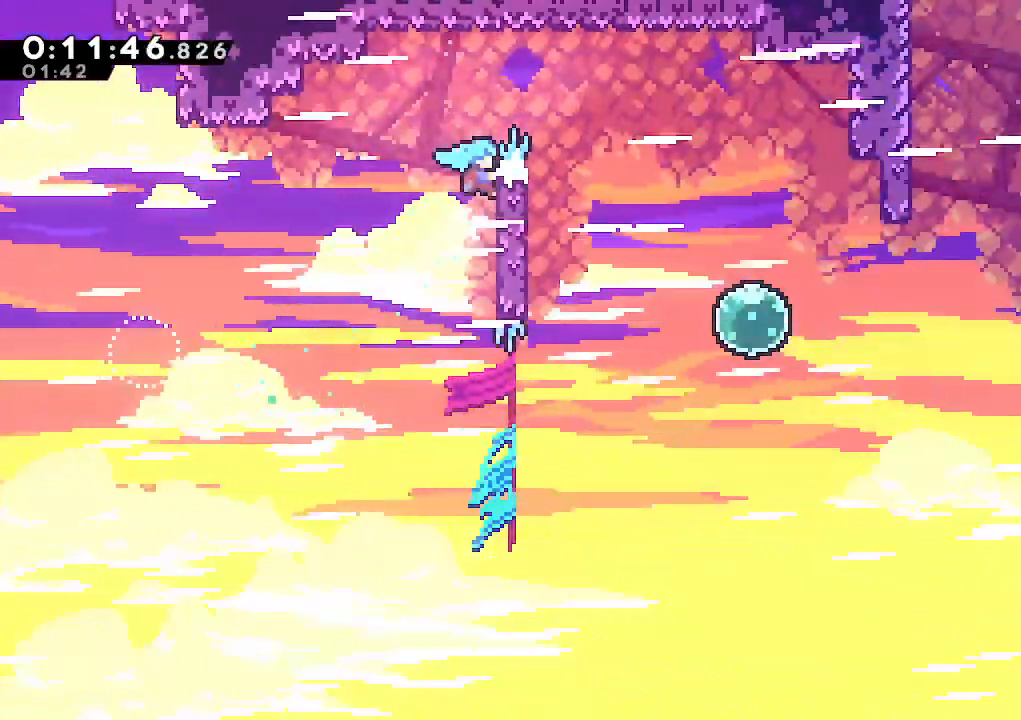
{"keys": ["climb", "jump", "right"], "events": [[250, "jump", "down"], [250, "up", "up"]]}
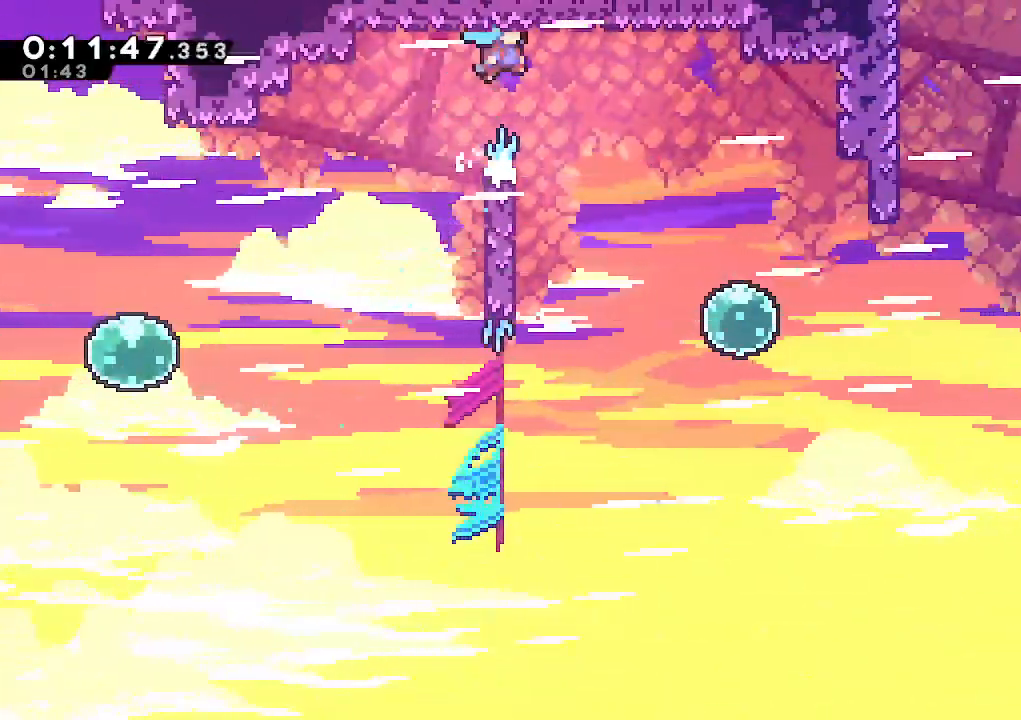
{"keys": ["climb", "down", "left"], "events": [[217, "left", "down"], [317, "right", "up"], [450, "jump", "up"], [500, "down", "down"]]}
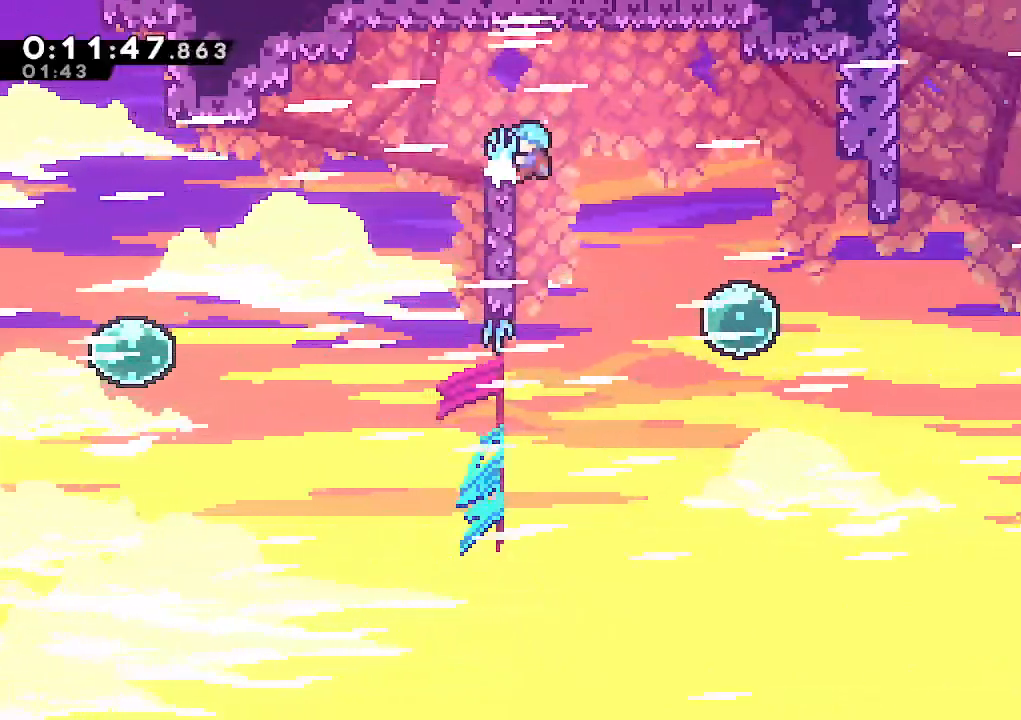
{"keys": ["climb", "down"], "events": [[100, "left", "up"], [383, "down", "up"], [483, "down", "down"]]}
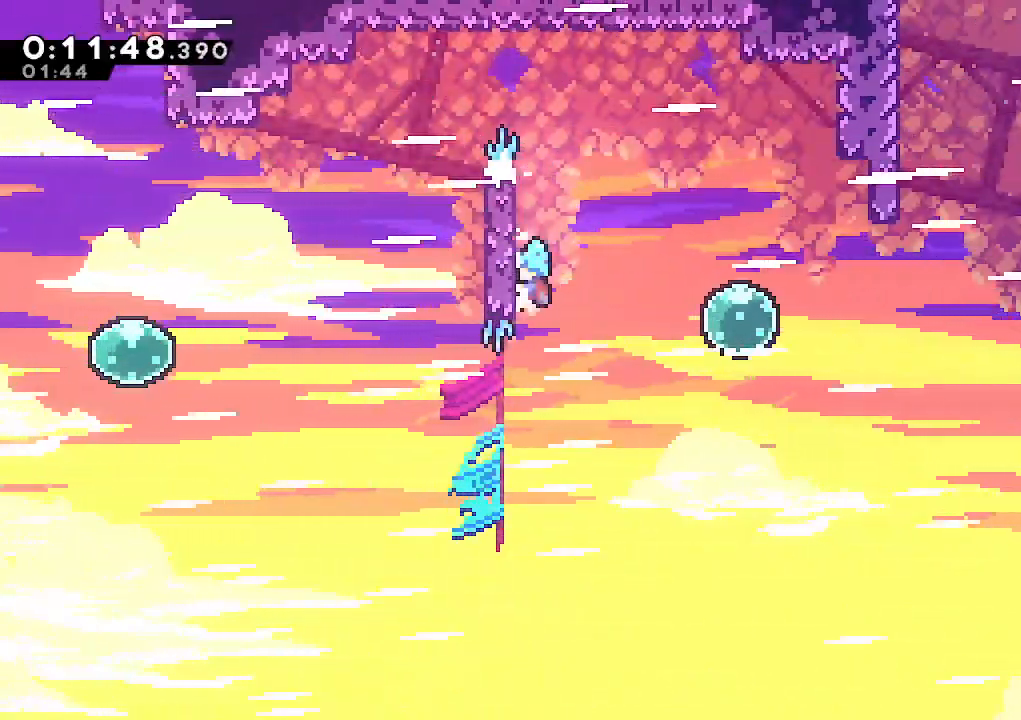
{"keys": ["climb", "jump", "right"], "events": [[67, "down", "up"], [350, "right", "down"], [433, "jump", "down"]]}
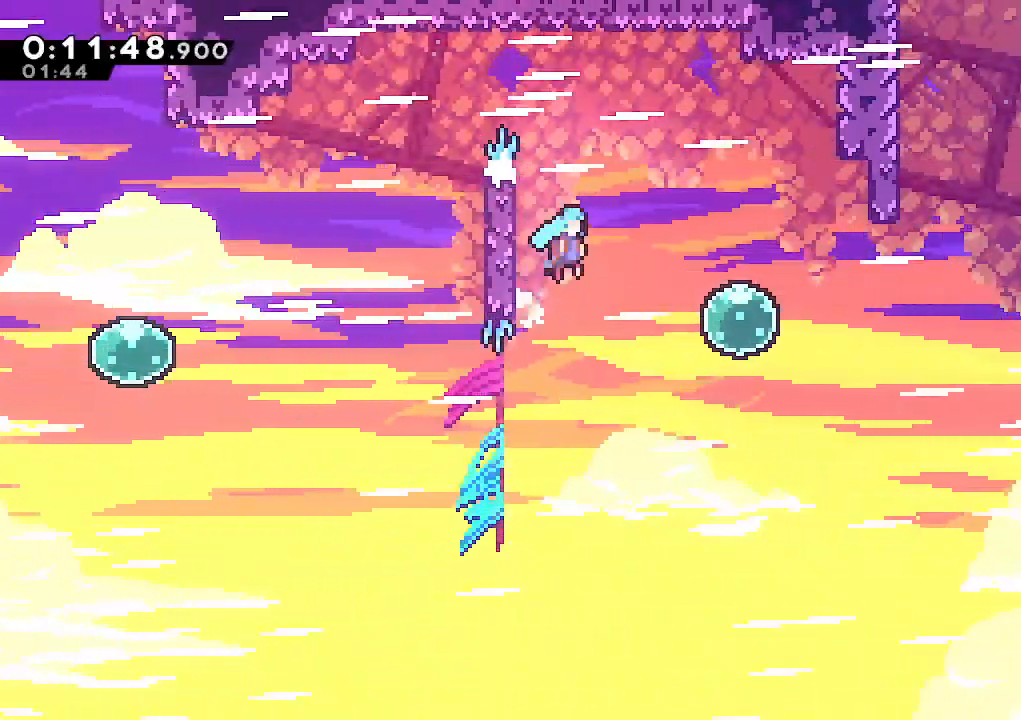
{"keys": ["climb", "jump", "right"], "events": []}
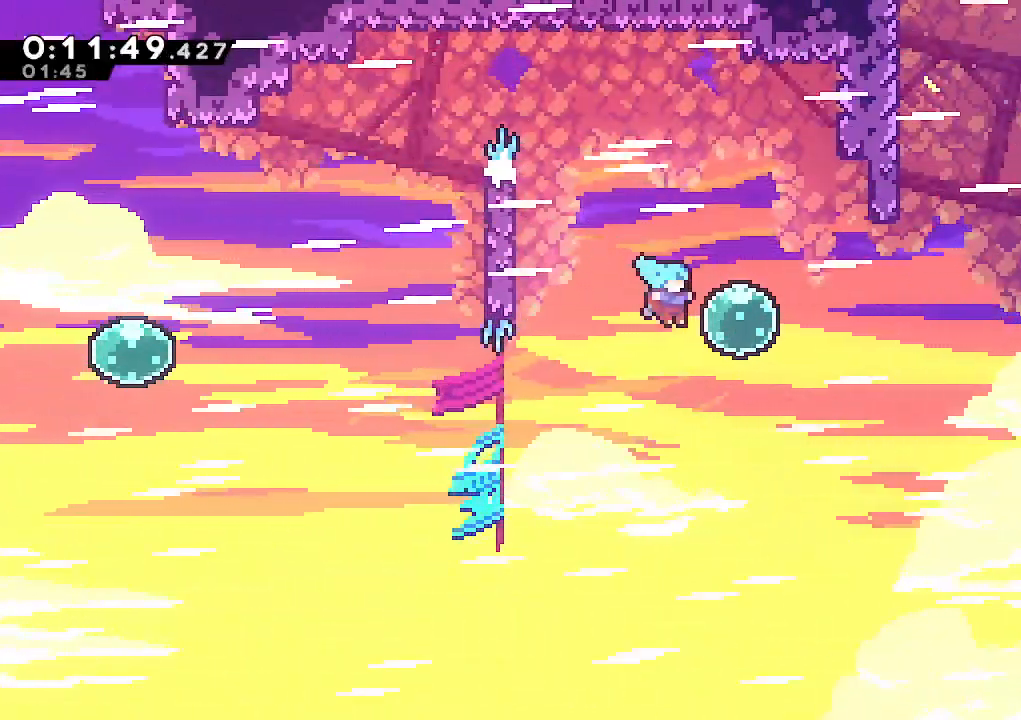
{"keys": ["dash", "up"], "events": [[150, "dash", "down"], [233, "jump", "up"], [383, "dash", "up"], [433, "up", "down"], [467, "climb", "up"], [467, "dash", "down"], [467, "right", "up"]]}